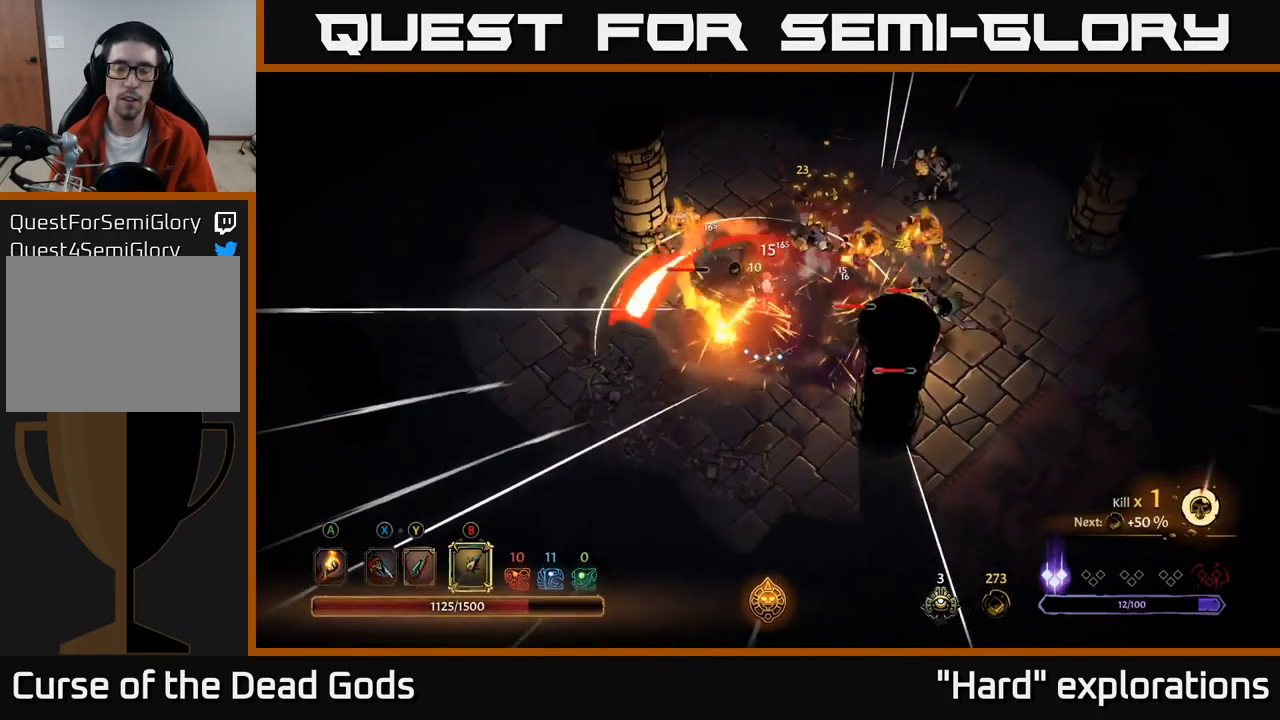
Gameplay with a controller (Xbox layout); each line is a JSON object with the inputs held at the frame after it. "events" lists button and stick changes between this image and that frame as [ms after this image, input, new state], when the widget could be followed in between.
{"buttons": [], "left_stick": "up-right", "right_stick": "center", "events": [[33, "left_stick", "center"], [167, "left_stick", "right"], [183, "X", "down"], [250, "X", "up"], [250, "left_stick", "up-right"]]}
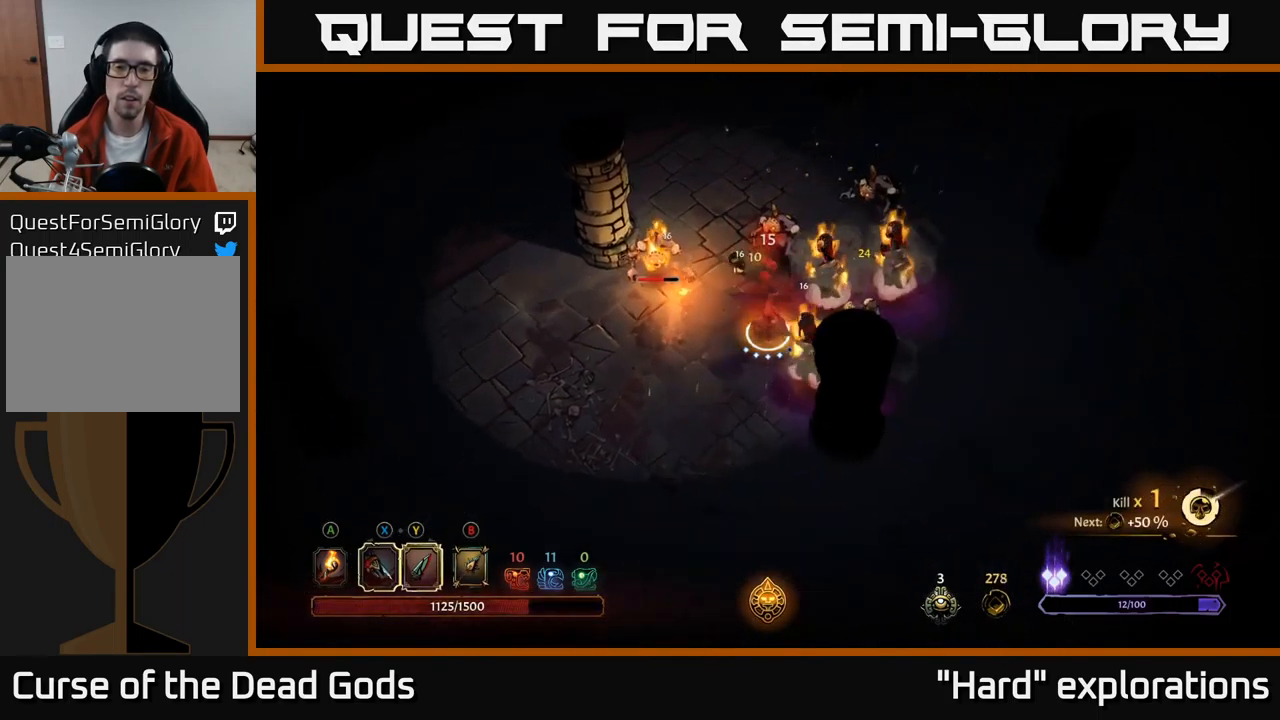
{"buttons": [], "left_stick": "up-right", "right_stick": "center", "events": [[133, "X", "down"], [217, "X", "up"], [367, "X", "down"], [433, "X", "up"]]}
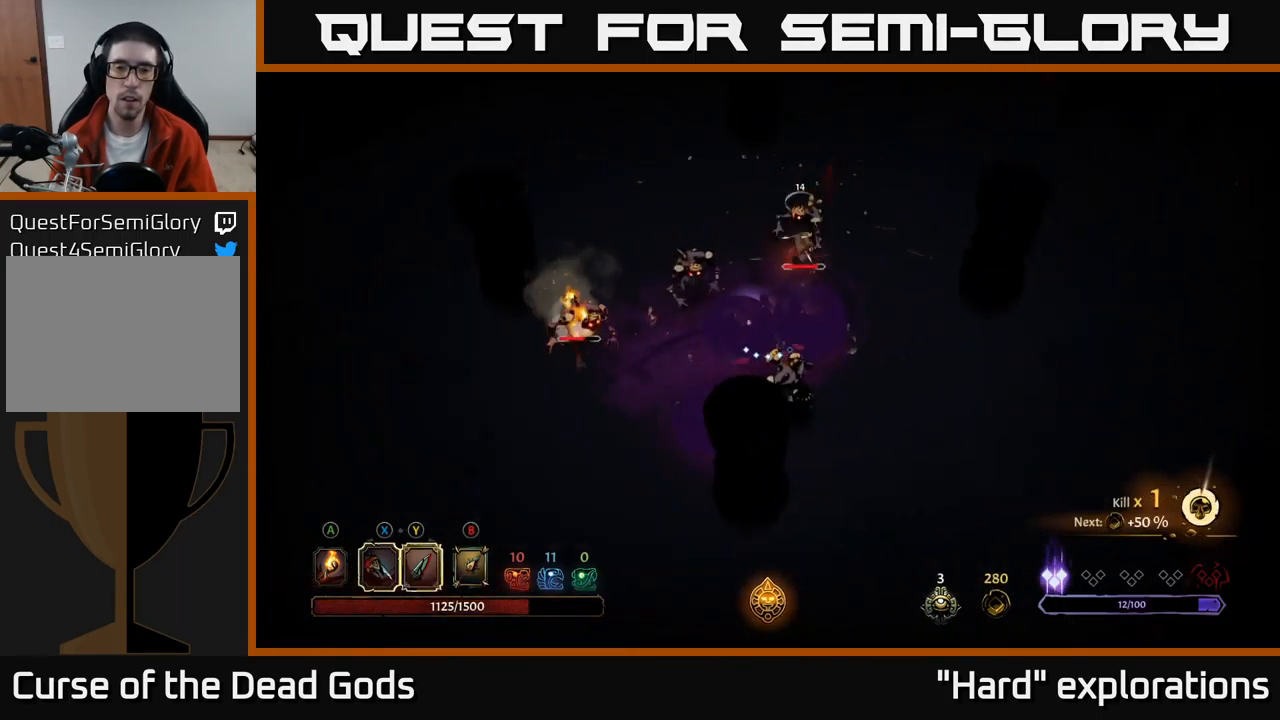
{"buttons": [], "left_stick": "up", "right_stick": "center", "events": [[200, "X", "down"], [283, "X", "up"], [283, "left_stick", "up"], [383, "X", "down"], [483, "X", "up"]]}
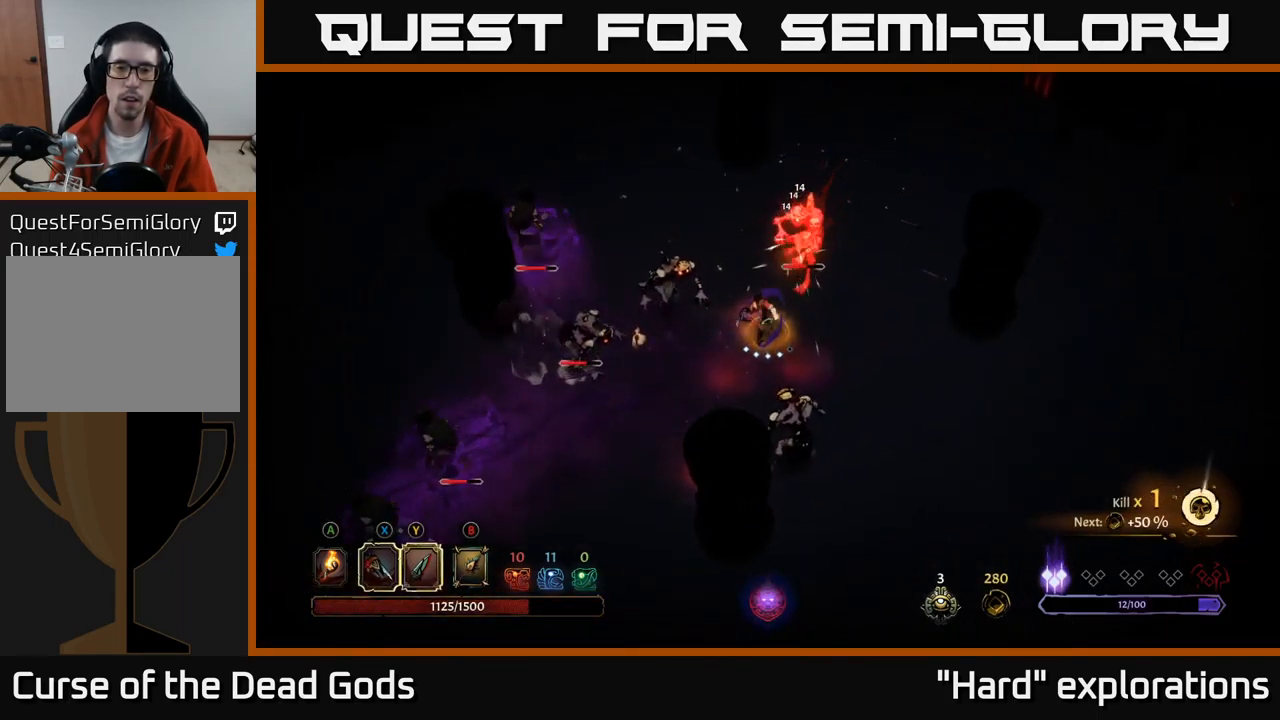
{"buttons": ["X"], "left_stick": "left", "right_stick": "center", "events": [[100, "X", "down"], [167, "left_stick", "up-left"], [200, "X", "up"], [333, "left_stick", "left"], [467, "X", "down"]]}
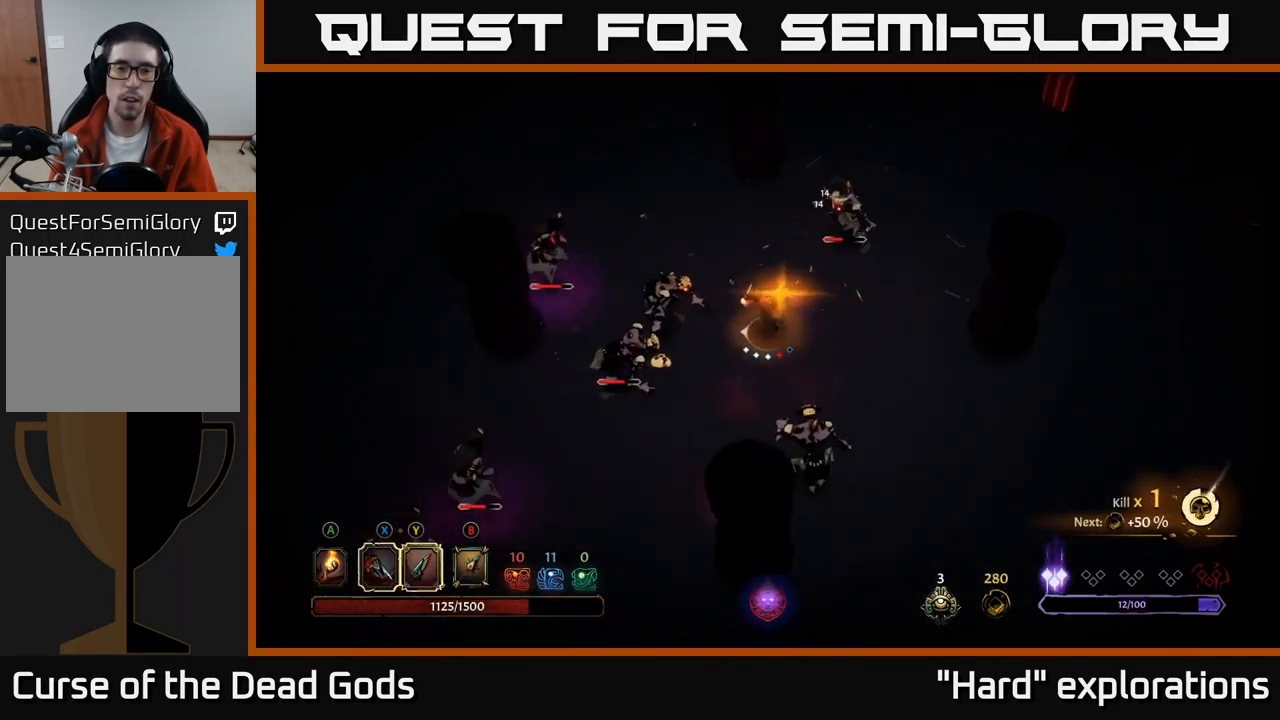
{"buttons": [], "left_stick": "up", "right_stick": "center", "events": [[83, "X", "up"], [233, "left_stick", "center"], [450, "left_stick", "up"]]}
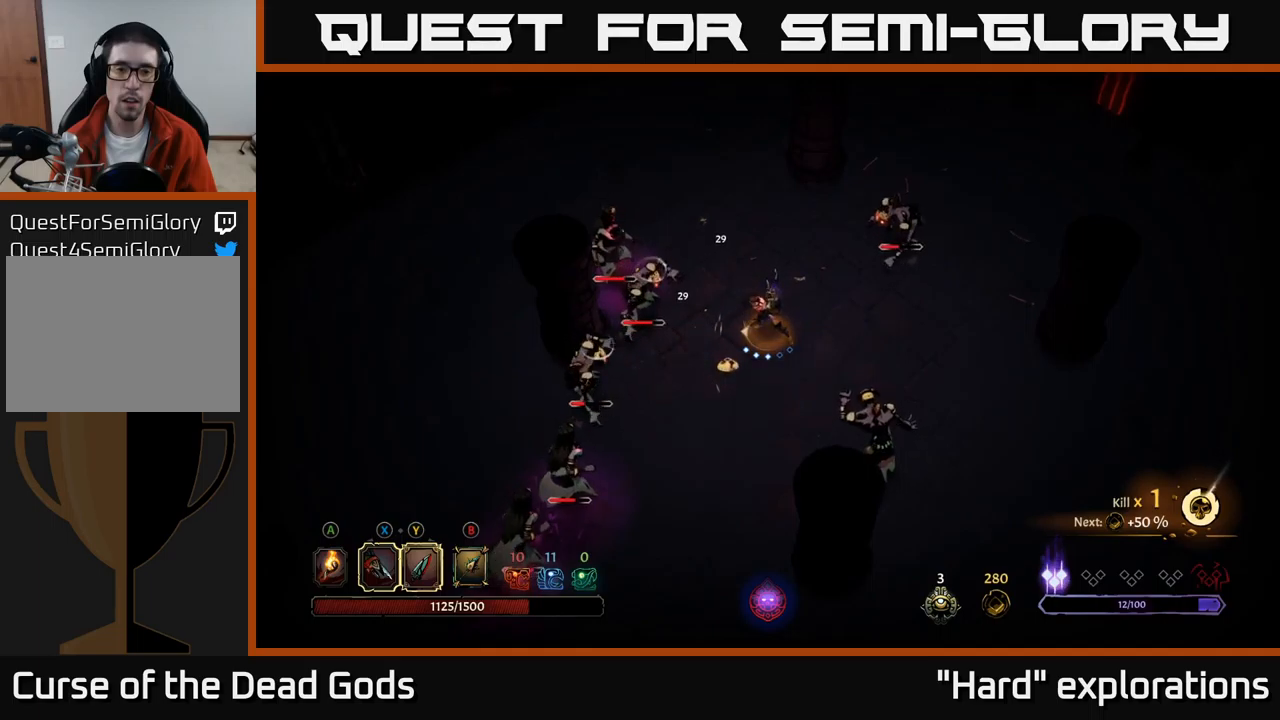
{"buttons": [], "left_stick": "up-right", "right_stick": "center", "events": [[134, "left_stick", "up-right"], [217, "B", "down"], [284, "B", "up"]]}
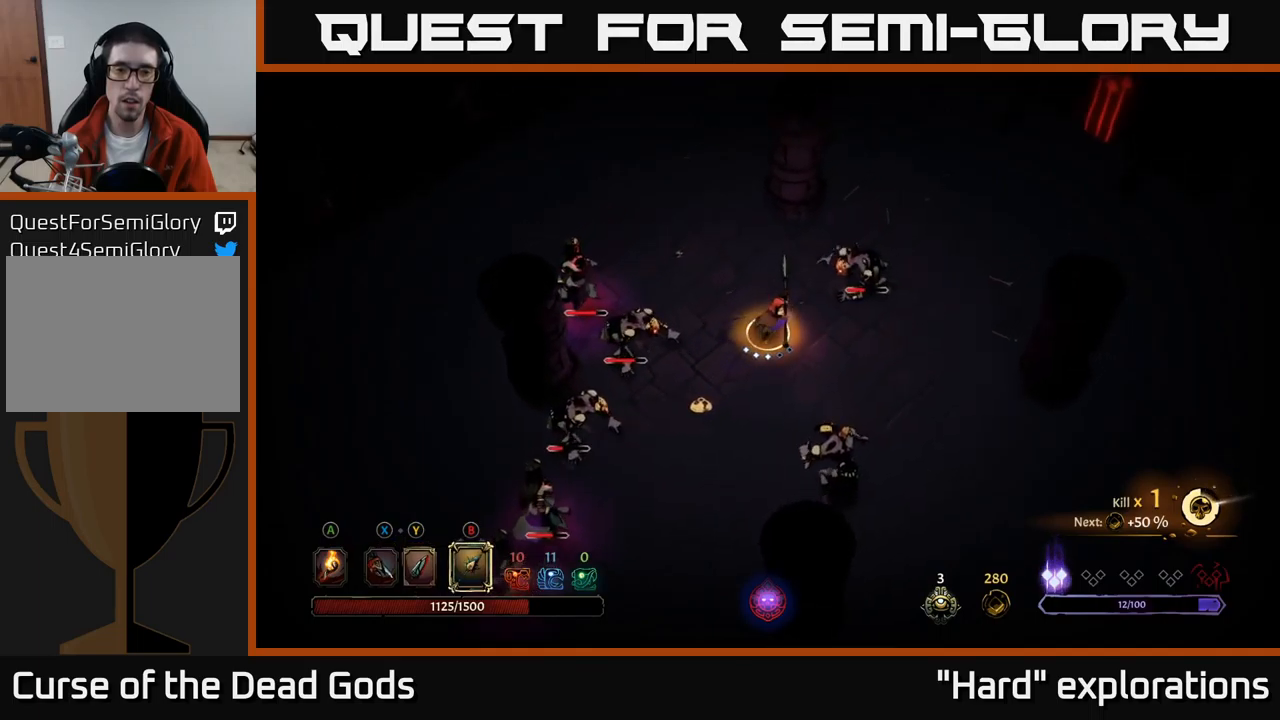
{"buttons": ["B"], "left_stick": "down-left", "right_stick": "center", "events": [[184, "B", "down"], [367, "left_stick", "left"], [484, "left_stick", "down-left"]]}
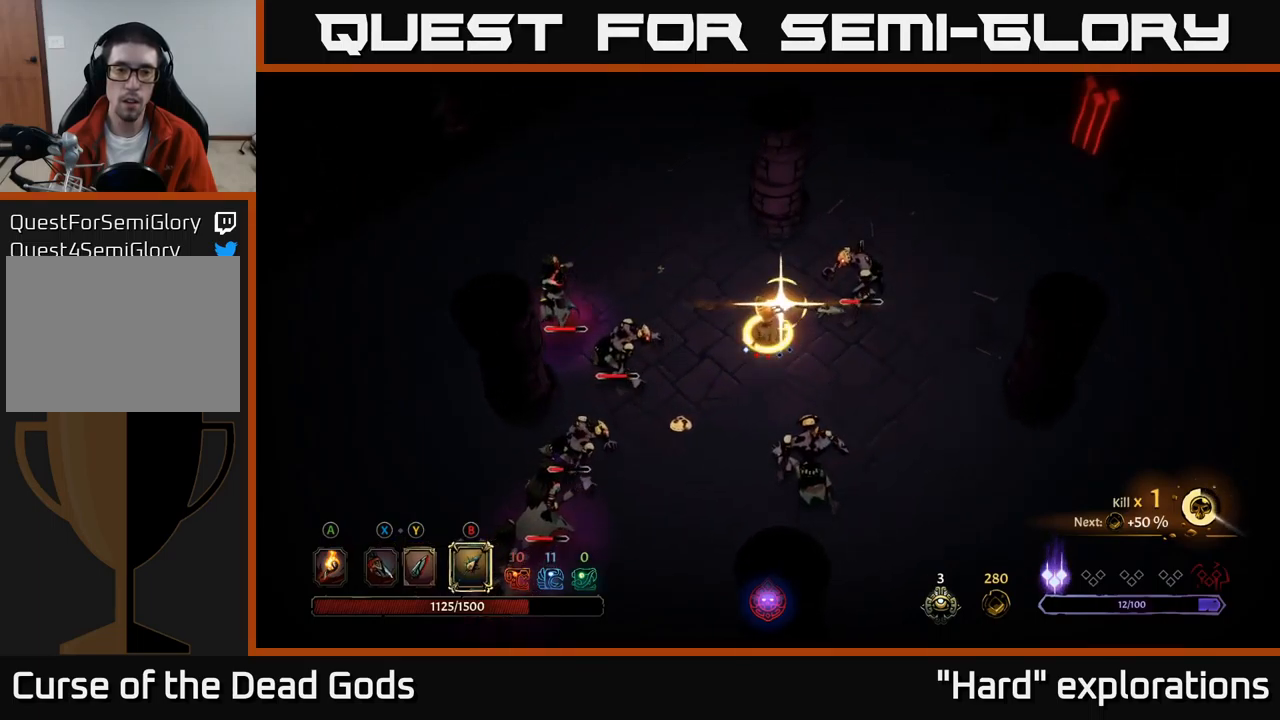
{"buttons": [], "left_stick": "down-left", "right_stick": "center", "events": [[100, "B", "up"]]}
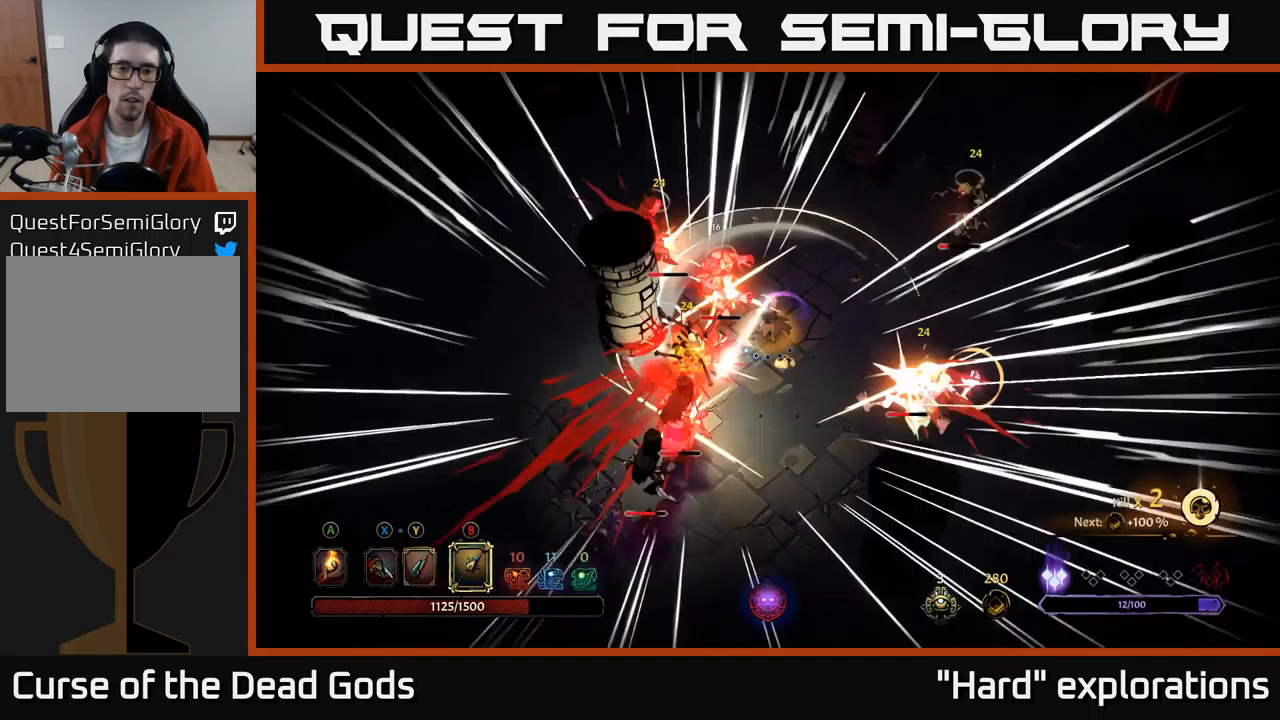
{"buttons": [], "left_stick": "down-left", "right_stick": "center", "events": []}
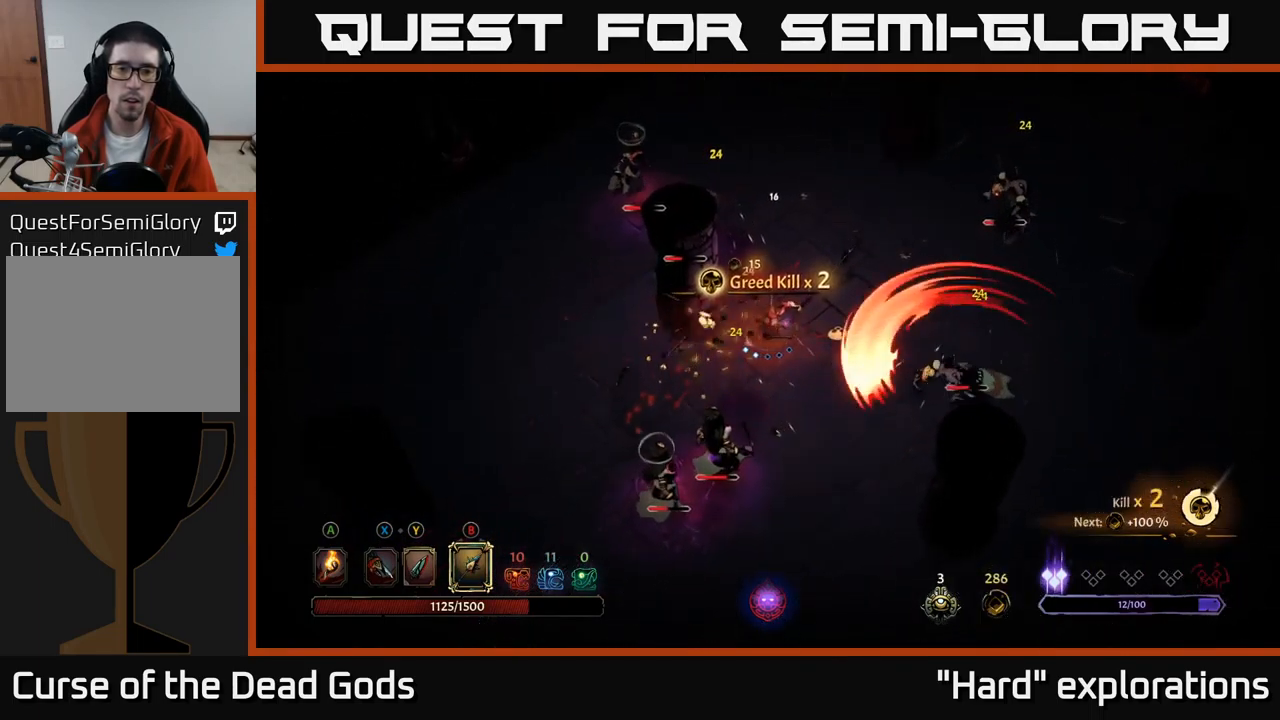
{"buttons": [], "left_stick": "left", "right_stick": "center", "events": [[100, "R2", "down"], [234, "R2", "up"], [467, "left_stick", "left"]]}
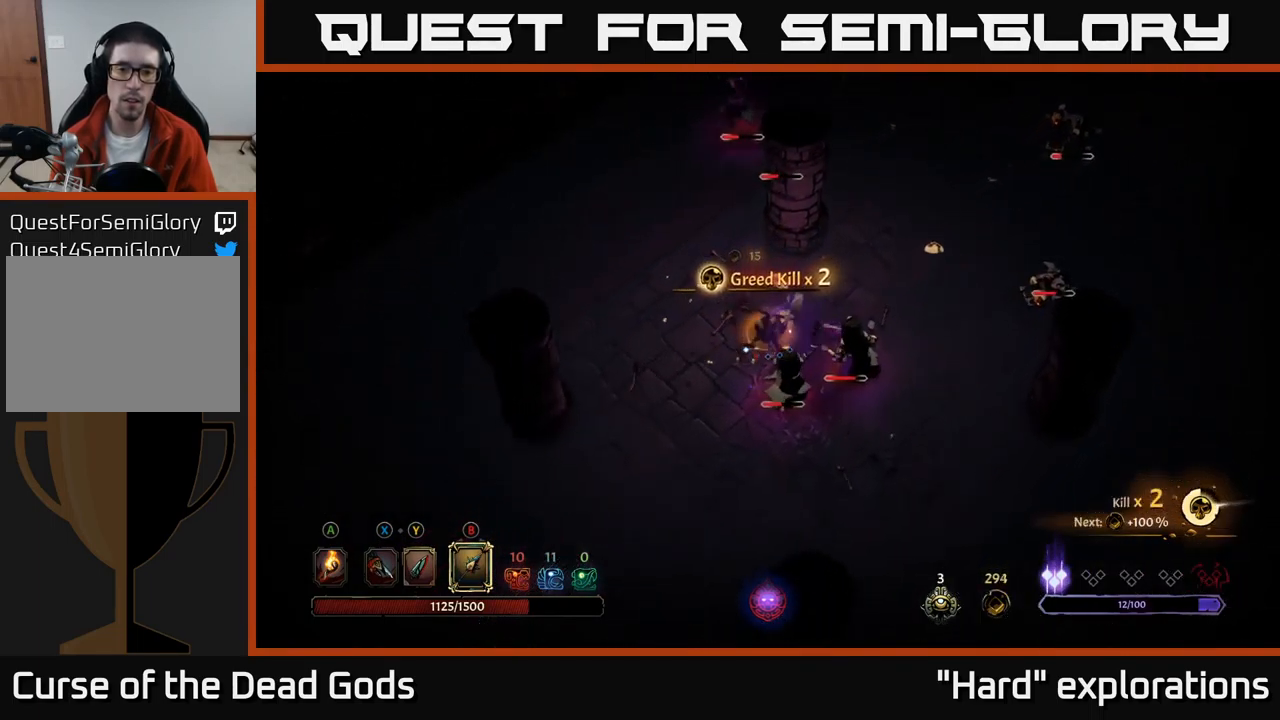
{"buttons": [], "left_stick": "left", "right_stick": "center", "events": []}
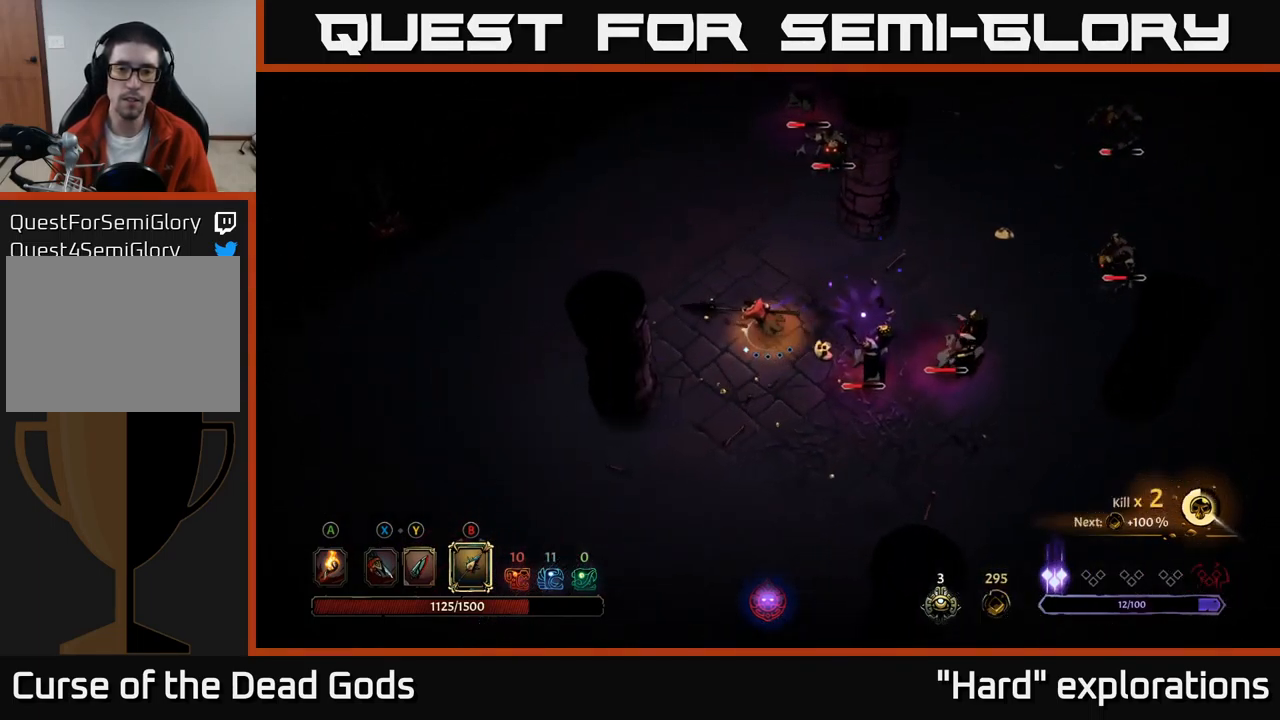
{"buttons": [], "left_stick": "down", "right_stick": "center", "events": [[167, "left_stick", "down-left"], [434, "left_stick", "down"]]}
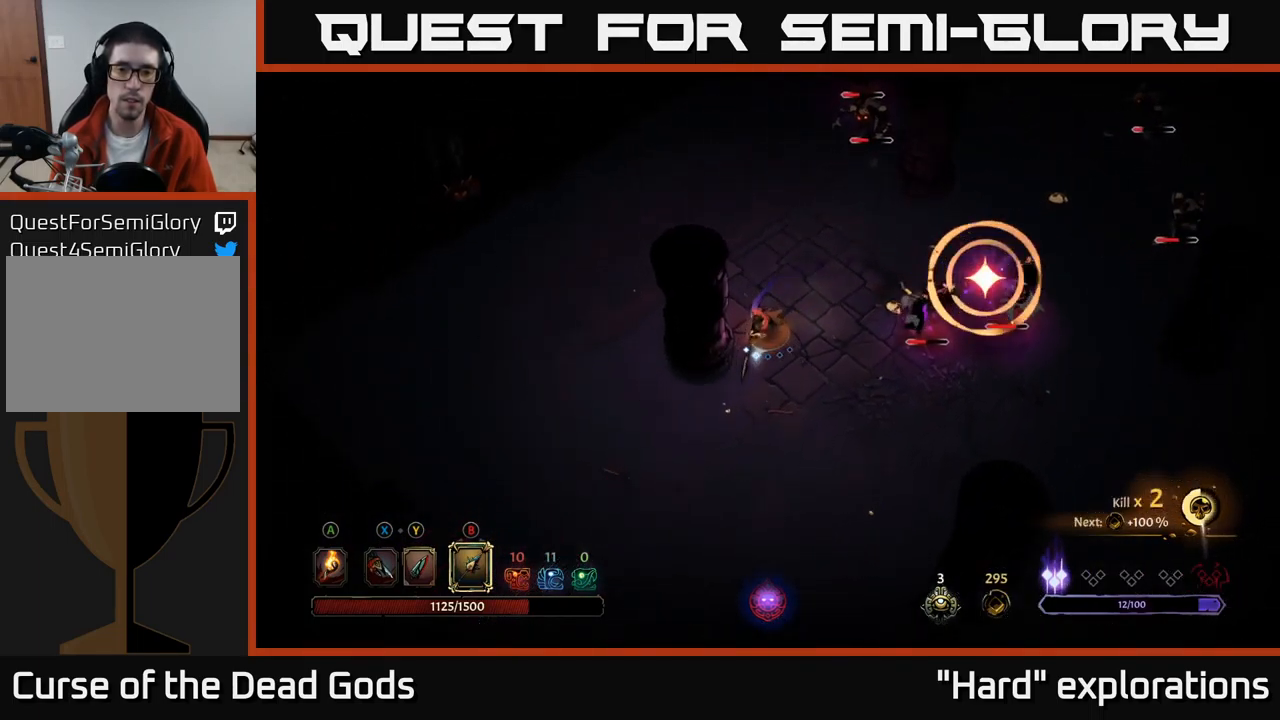
{"buttons": [], "left_stick": "down-right", "right_stick": "center", "events": [[67, "left_stick", "down-right"]]}
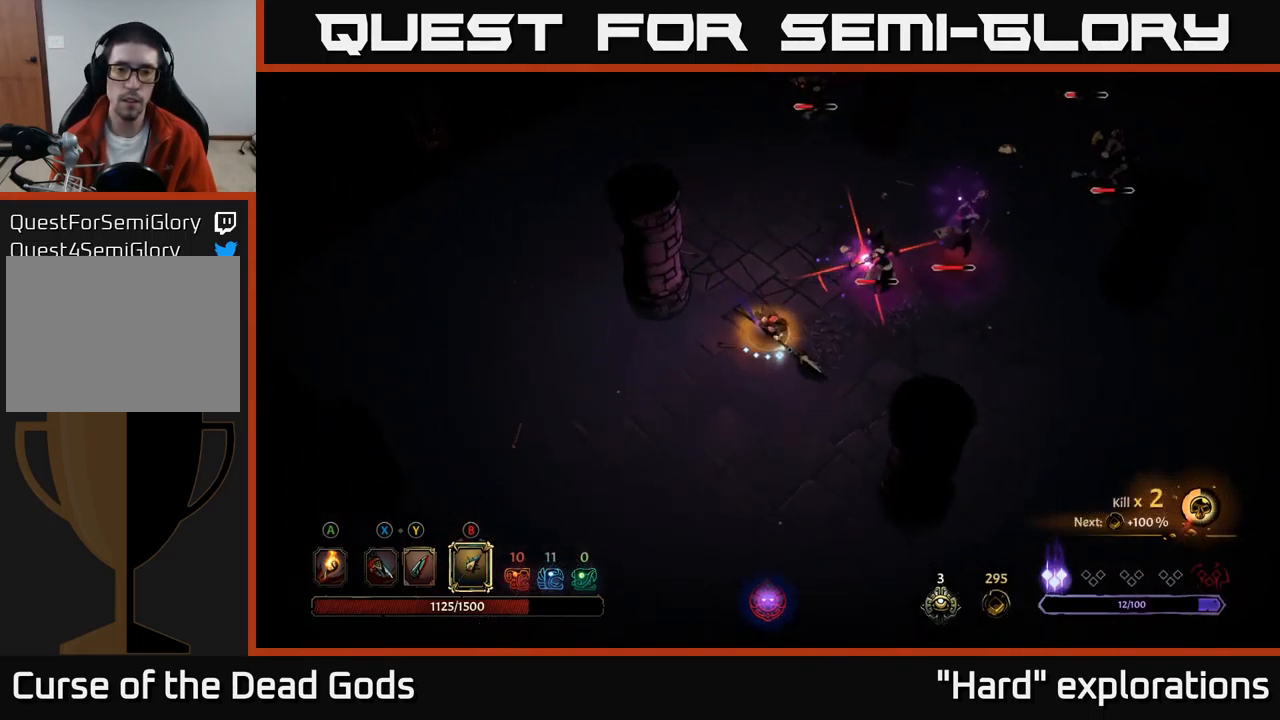
{"buttons": [], "left_stick": "down-right", "right_stick": "center", "events": []}
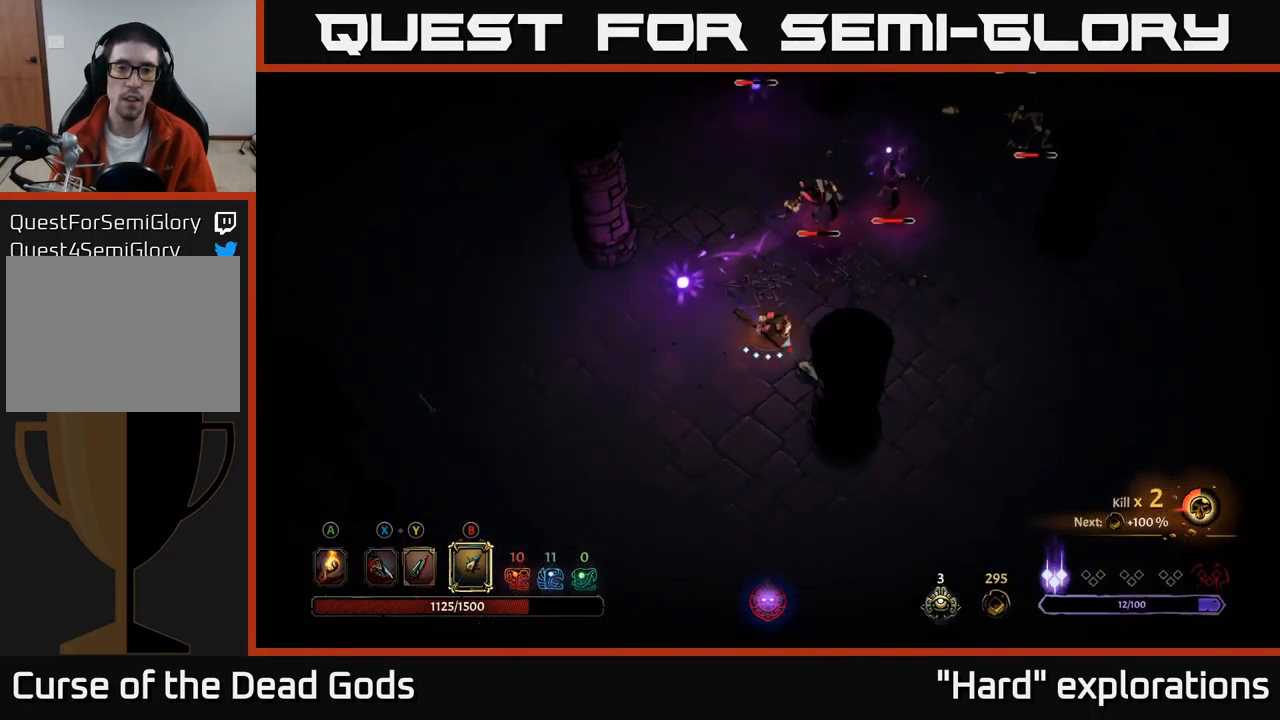
{"buttons": [], "left_stick": "up-right", "right_stick": "center", "events": [[17, "B", "down"], [34, "left_stick", "up-right"], [84, "B", "up"]]}
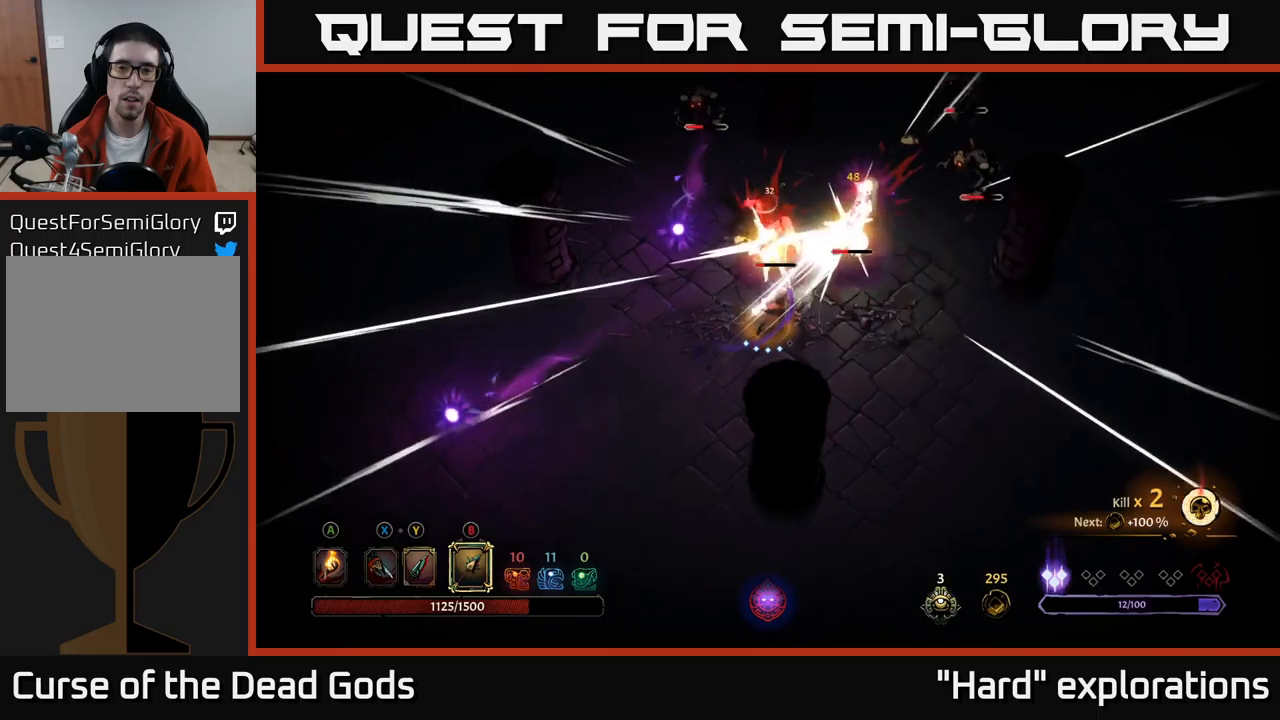
{"buttons": ["R2"], "left_stick": "up-right", "right_stick": "center", "events": [[384, "R2", "down"]]}
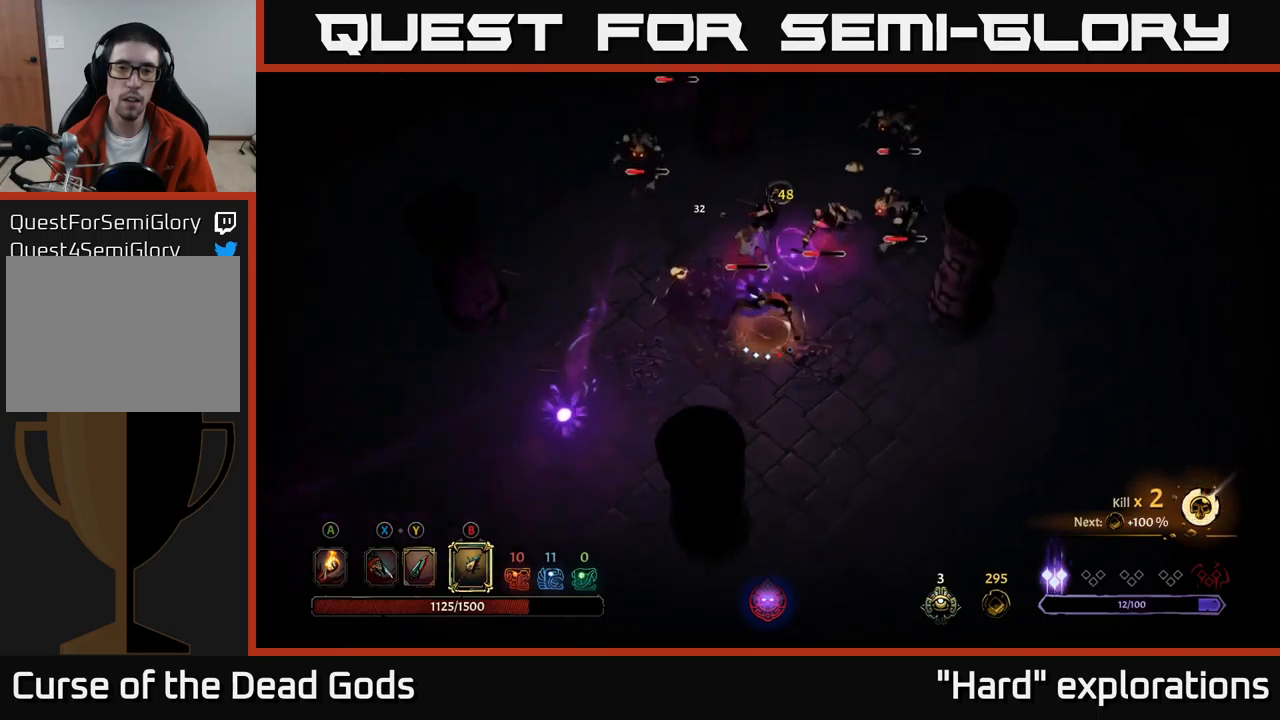
{"buttons": ["B"], "left_stick": "up-left", "right_stick": "center", "events": [[84, "R2", "up"], [284, "left_stick", "up-left"], [317, "B", "down"]]}
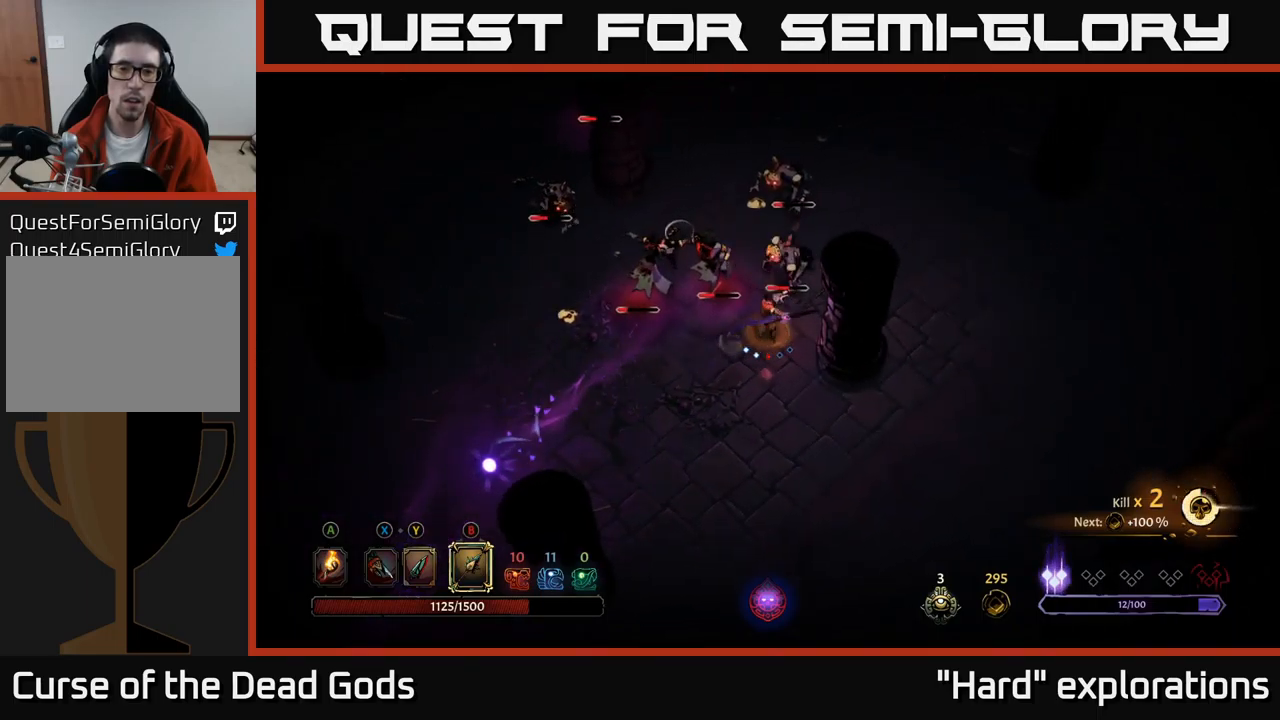
{"buttons": [], "left_stick": "up-left", "right_stick": "center", "events": [[434, "B", "up"]]}
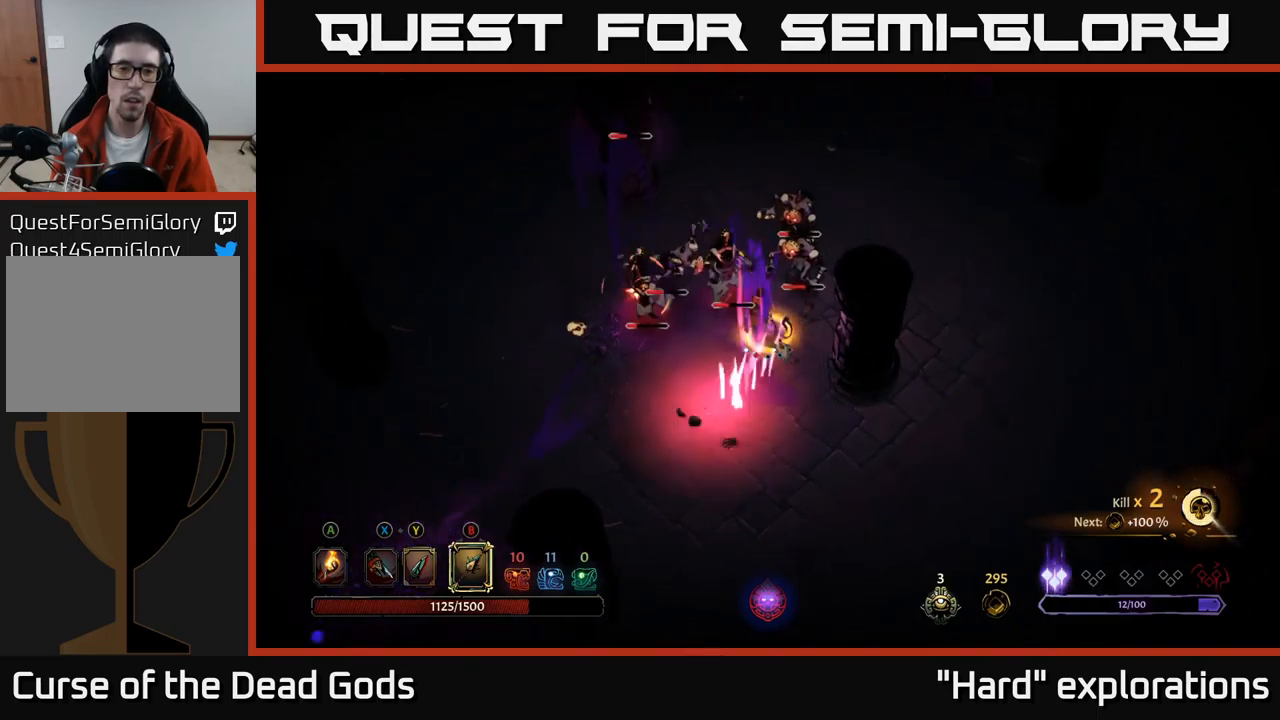
{"buttons": [], "left_stick": "up", "right_stick": "center", "events": [[134, "left_stick", "up"]]}
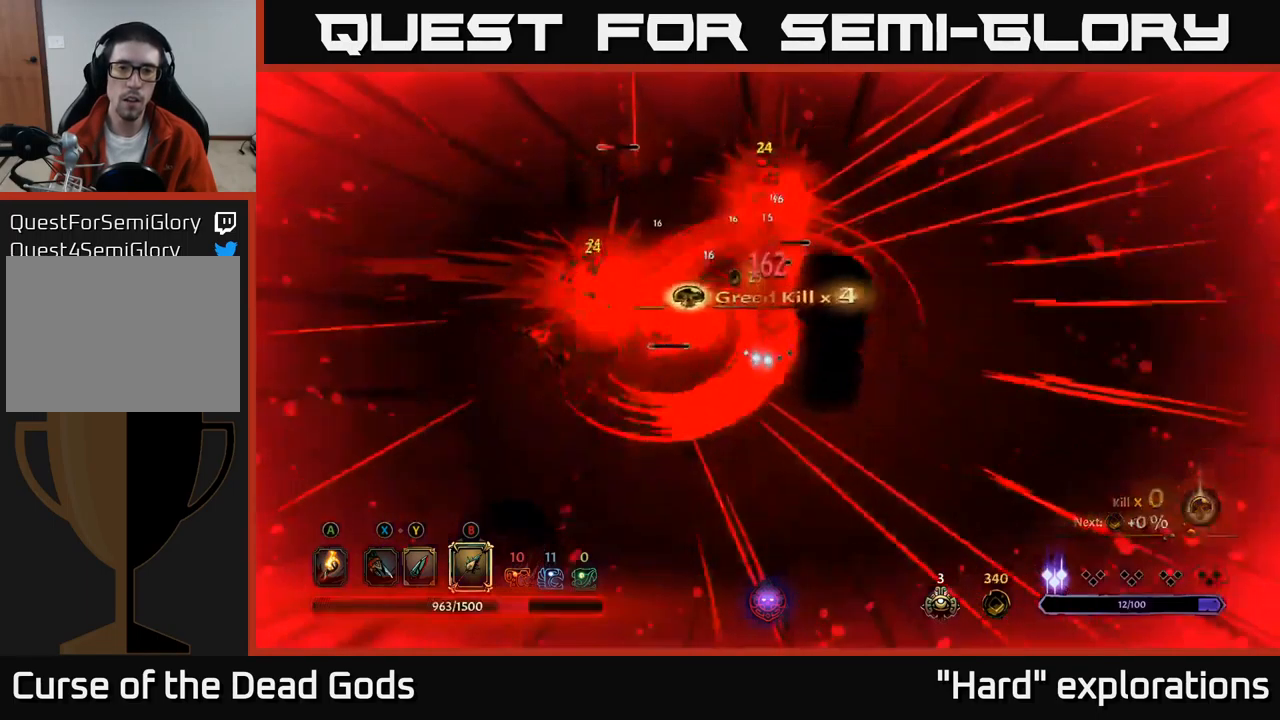
{"buttons": [], "left_stick": "up-left", "right_stick": "center", "events": [[300, "left_stick", "up-left"]]}
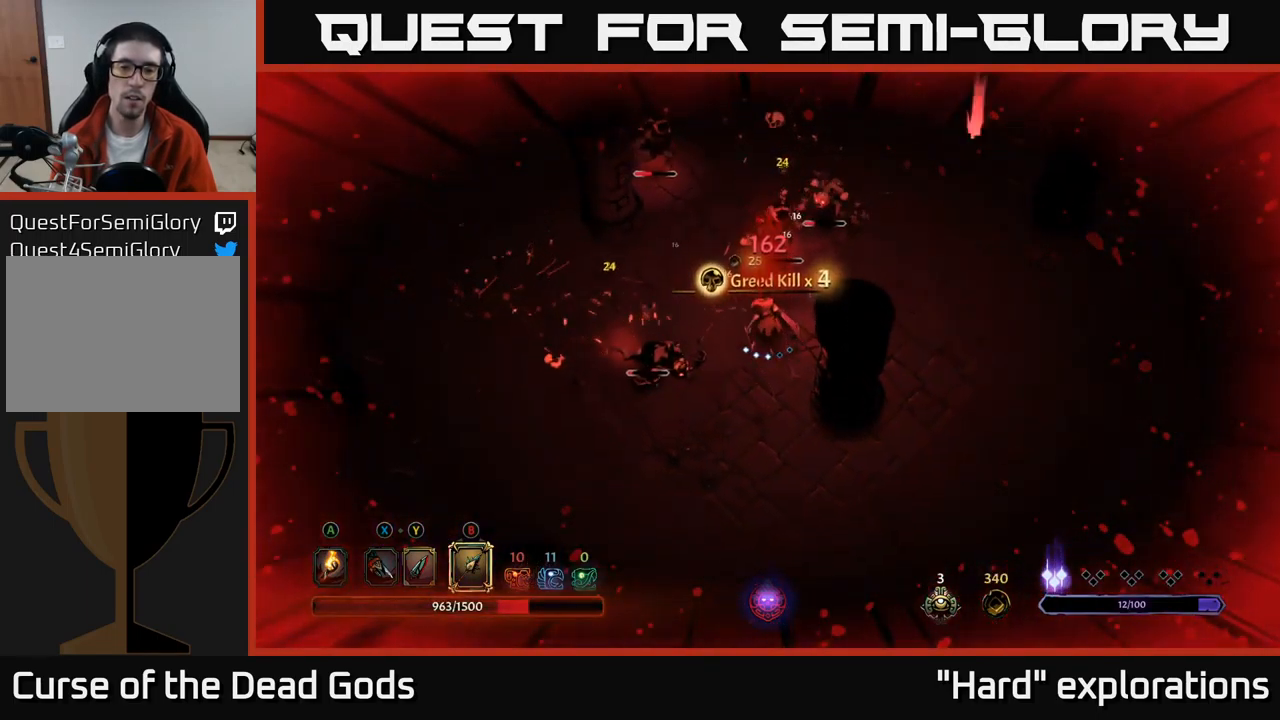
{"buttons": ["X"], "left_stick": "up-left", "right_stick": "center", "events": [[117, "X", "down"], [200, "X", "up"], [317, "left_stick", "left"], [467, "left_stick", "up-left"], [500, "X", "down"]]}
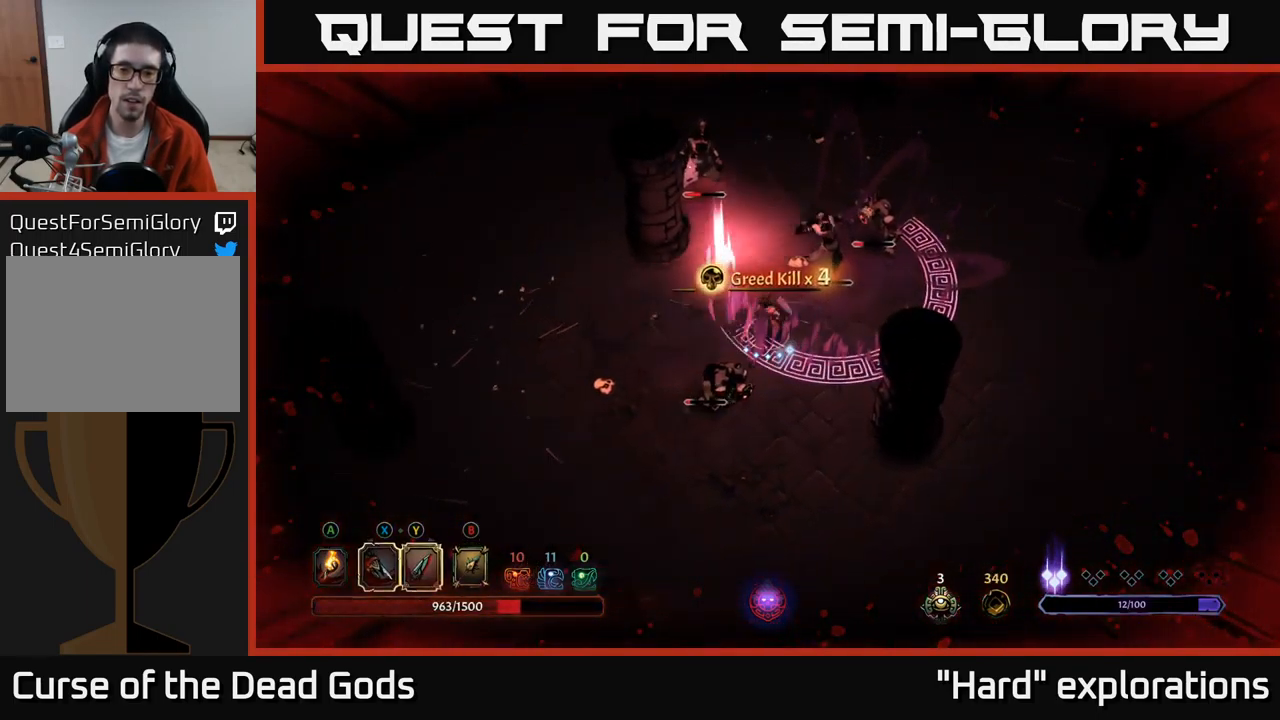
{"buttons": [], "left_stick": "down-left", "right_stick": "center", "events": [[67, "X", "up"], [167, "left_stick", "down-left"], [234, "X", "down"], [317, "X", "up"]]}
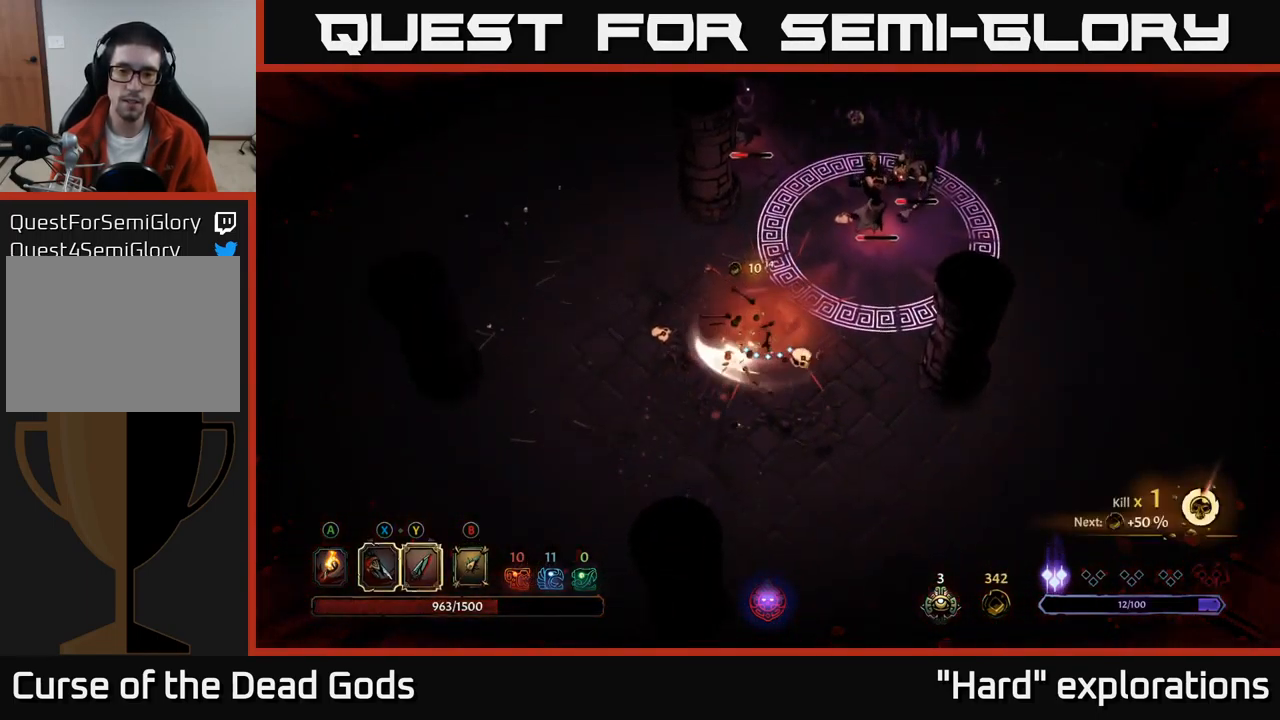
{"buttons": [], "left_stick": "left", "right_stick": "center", "events": [[100, "left_stick", "left"]]}
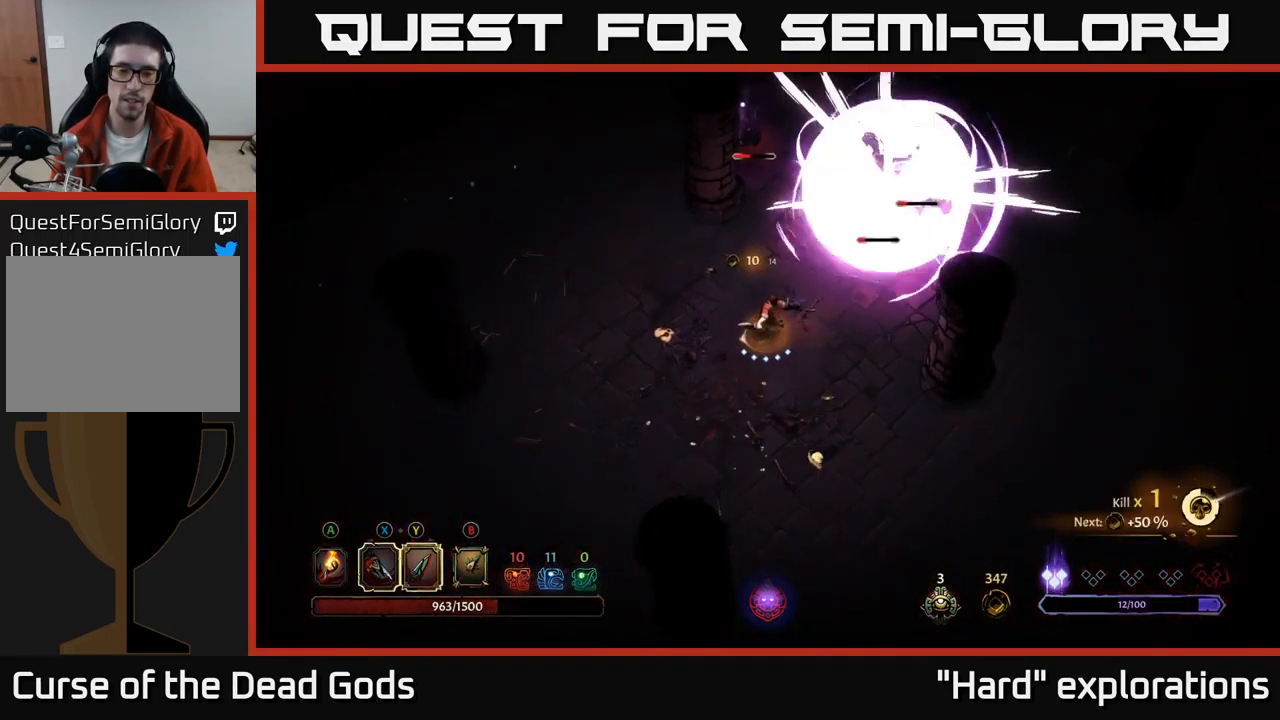
{"buttons": [], "left_stick": "right", "right_stick": "center", "events": [[117, "left_stick", "center"], [300, "left_stick", "right"], [334, "B", "down"], [400, "B", "up"]]}
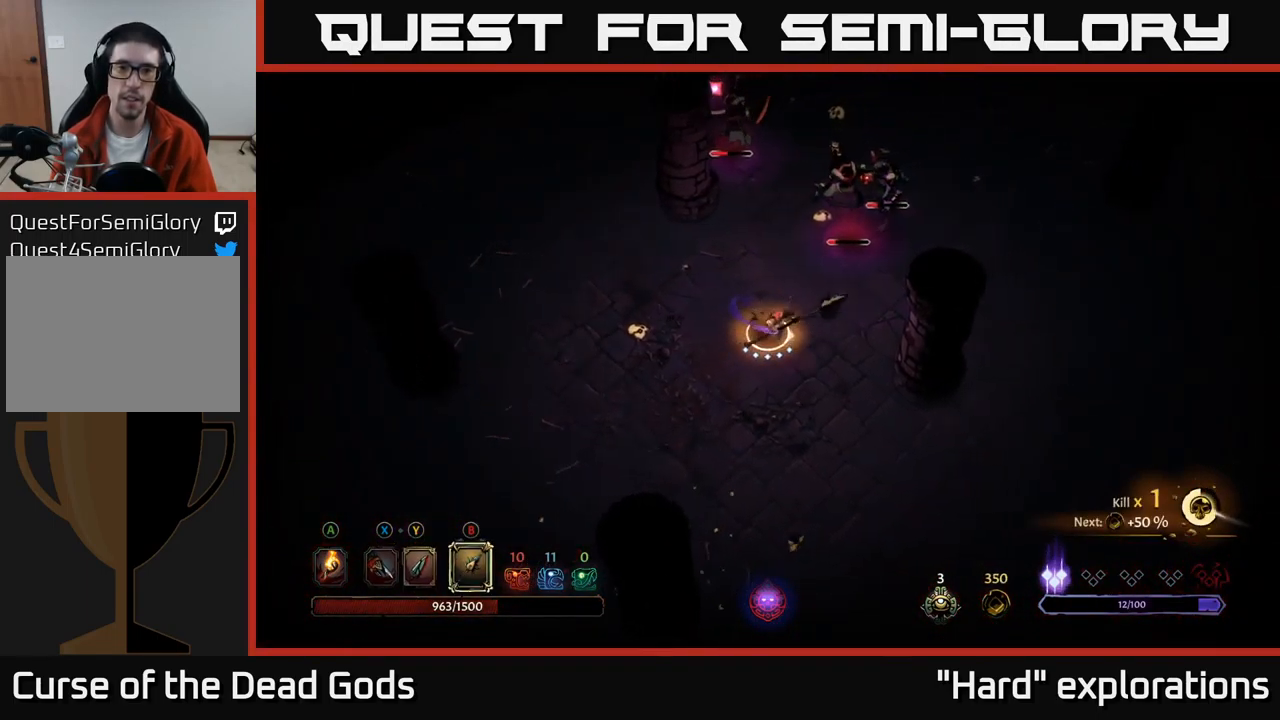
{"buttons": ["B"], "left_stick": "up", "right_stick": "center", "events": [[50, "left_stick", "up-right"], [100, "B", "down"], [184, "left_stick", "up"]]}
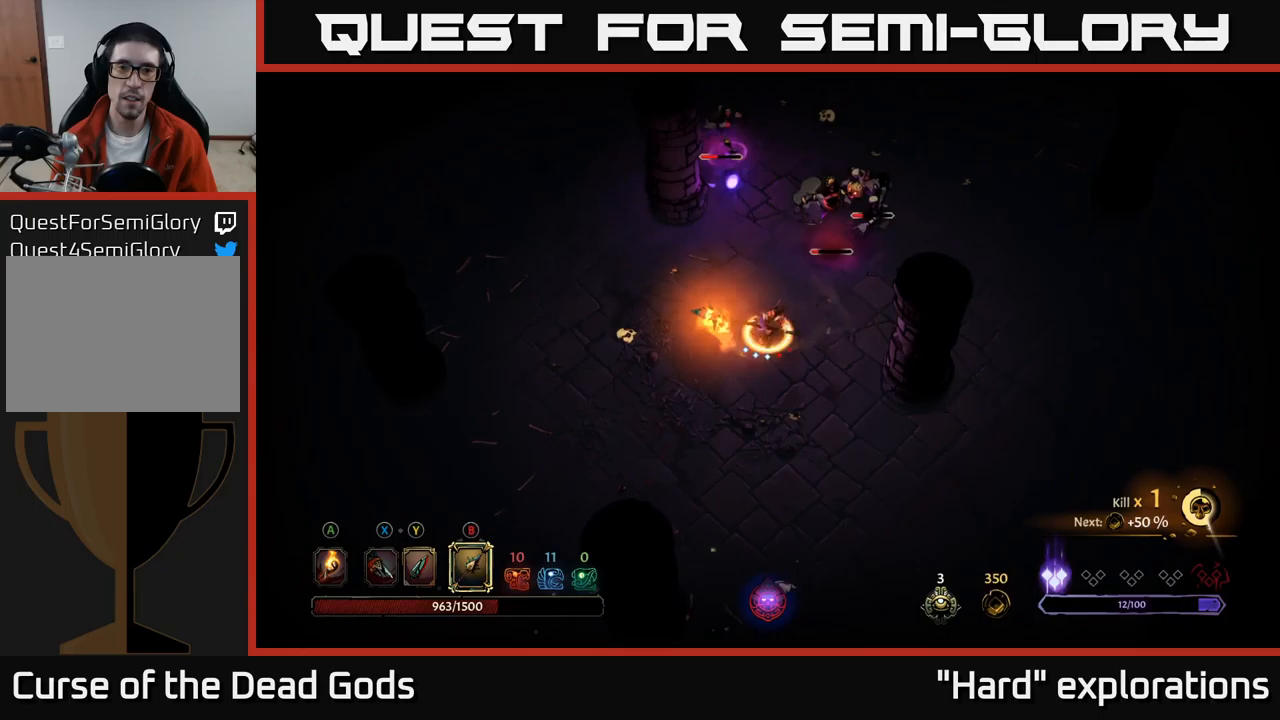
{"buttons": [], "left_stick": "up", "right_stick": "center", "events": [[17, "B", "up"], [133, "left_stick", "up-right"], [317, "left_stick", "up"]]}
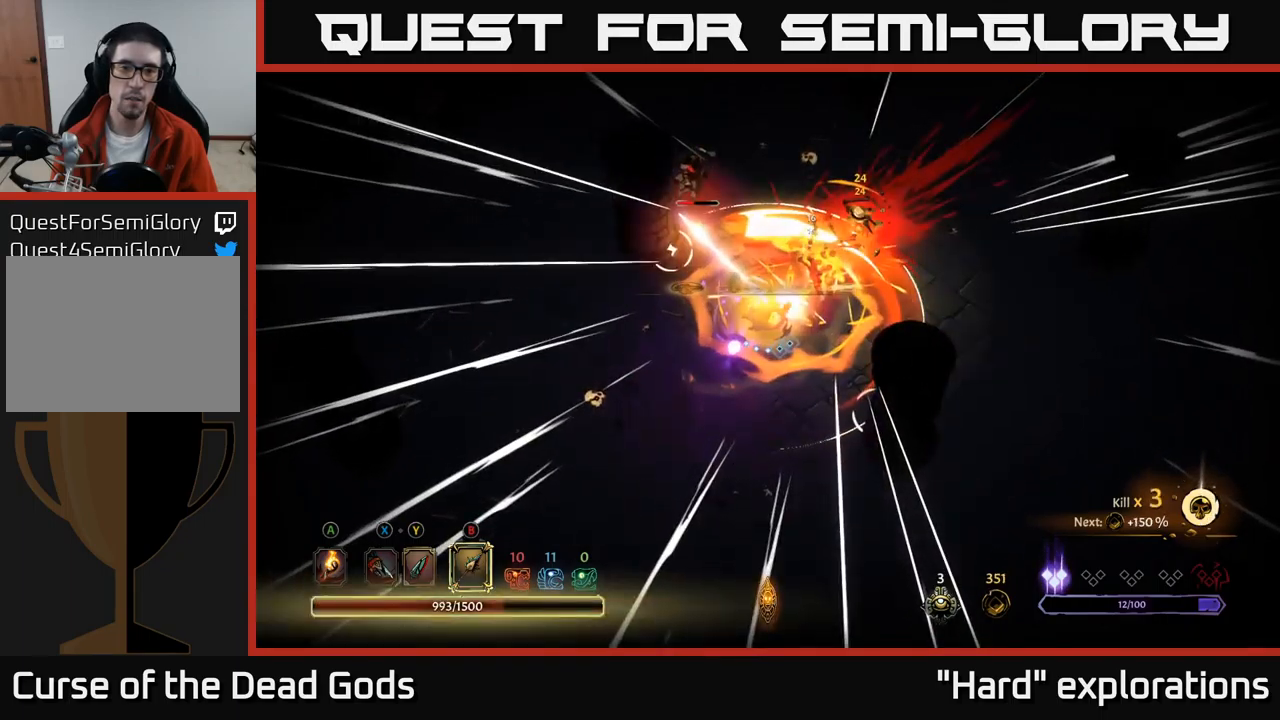
{"buttons": [], "left_stick": "up", "right_stick": "center", "events": [[350, "X", "down"], [433, "X", "up"]]}
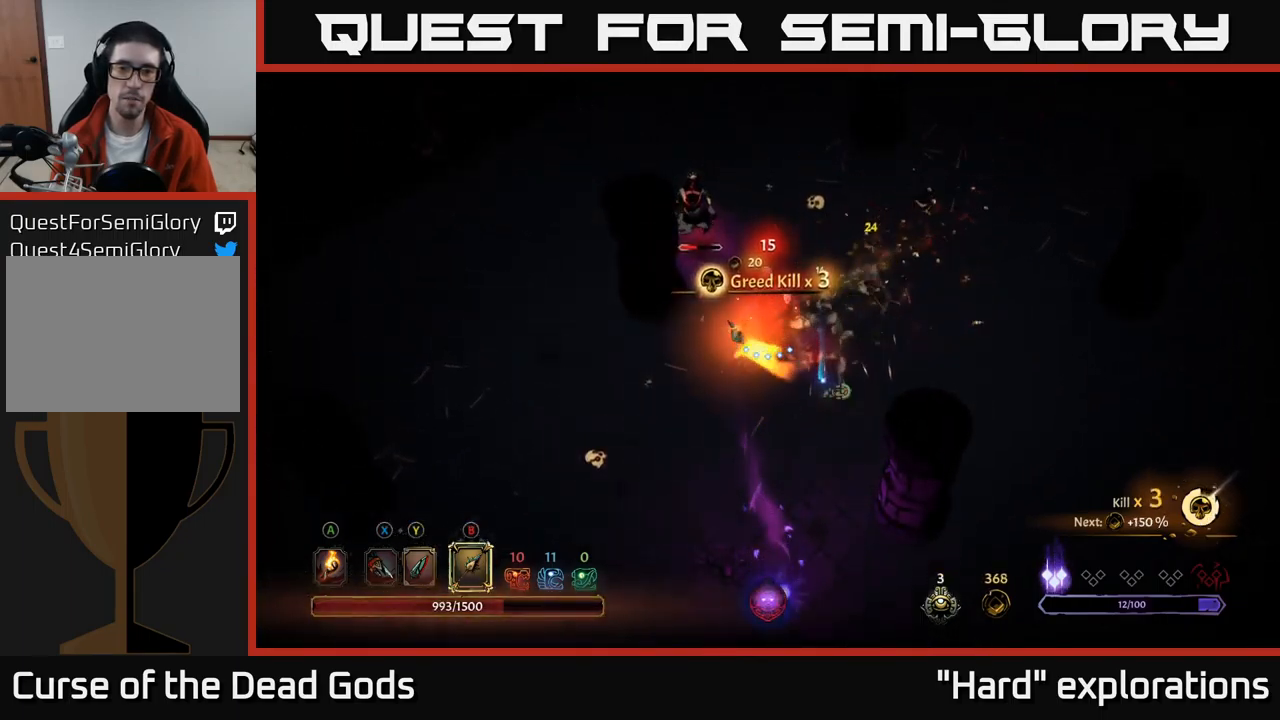
{"buttons": [], "left_stick": "up-left", "right_stick": "center", "events": [[133, "left_stick", "up-right"], [250, "left_stick", "up"], [350, "X", "down"], [367, "left_stick", "up-left"], [433, "X", "up"]]}
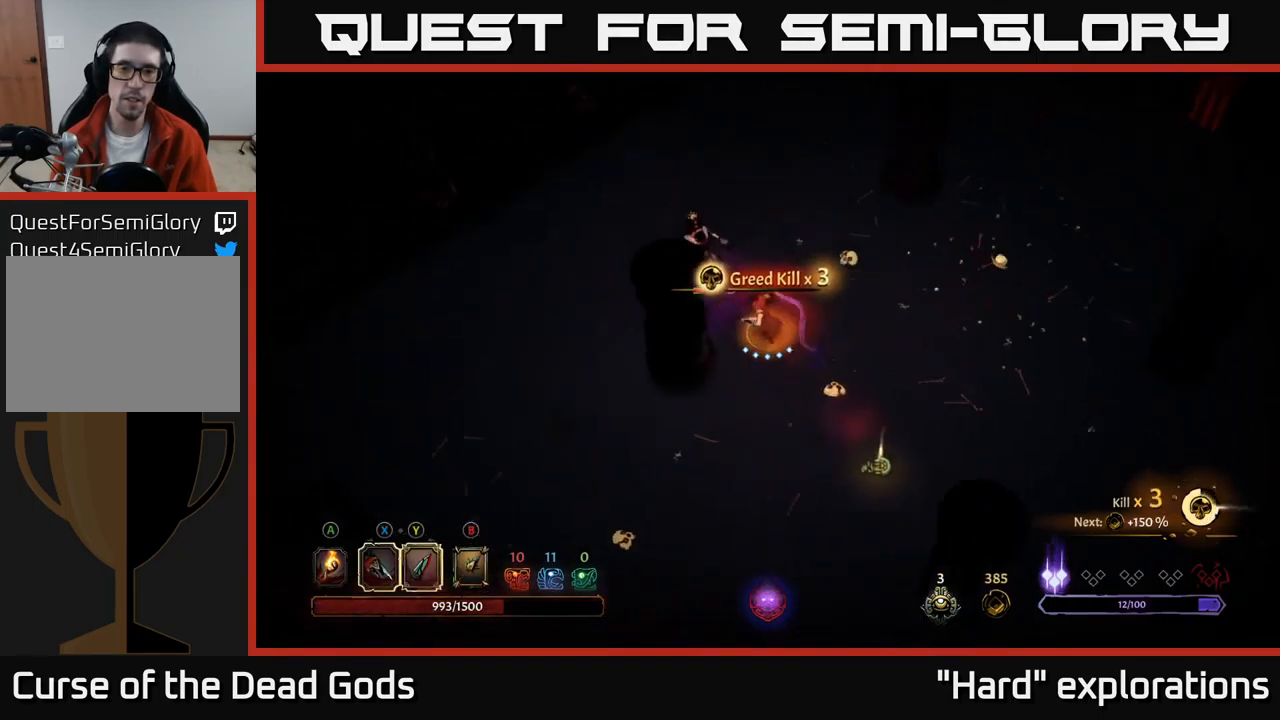
{"buttons": [], "left_stick": "center", "right_stick": "center", "events": [[17, "X", "down"], [100, "X", "up"], [333, "left_stick", "center"]]}
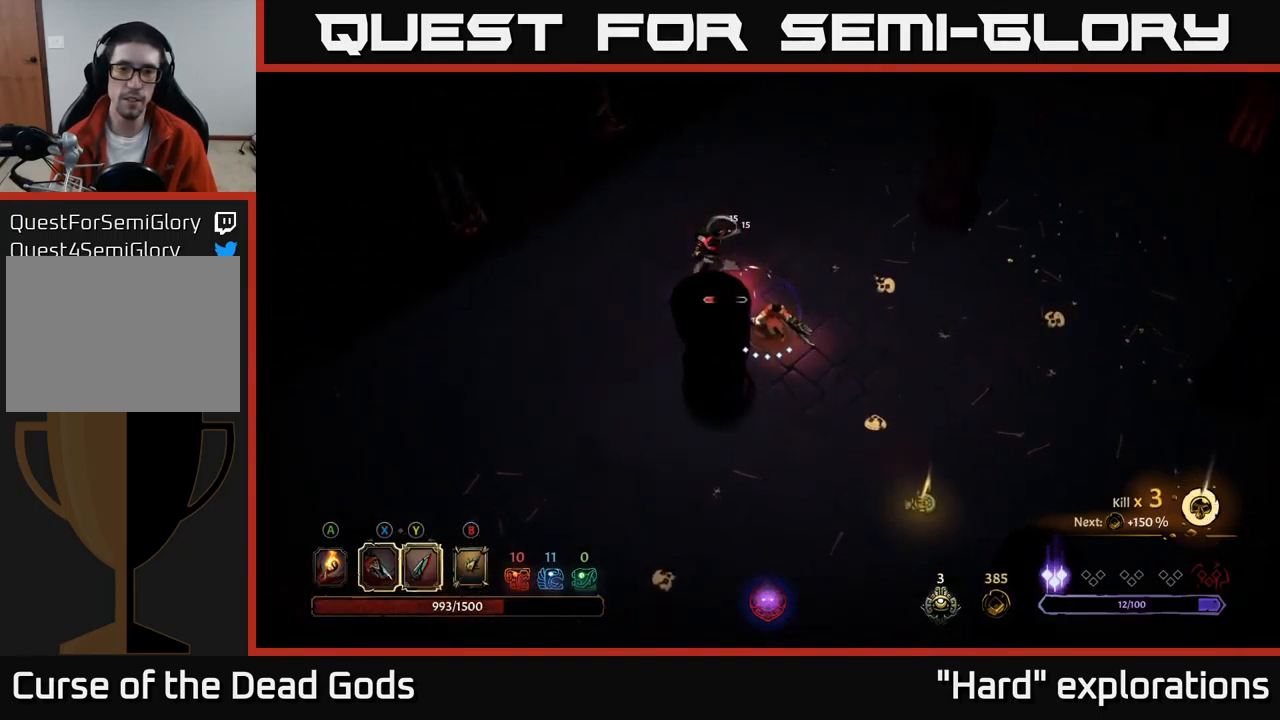
{"buttons": ["B"], "left_stick": "center", "right_stick": "center", "events": [[350, "B", "down"], [433, "B", "up"], [500, "B", "down"]]}
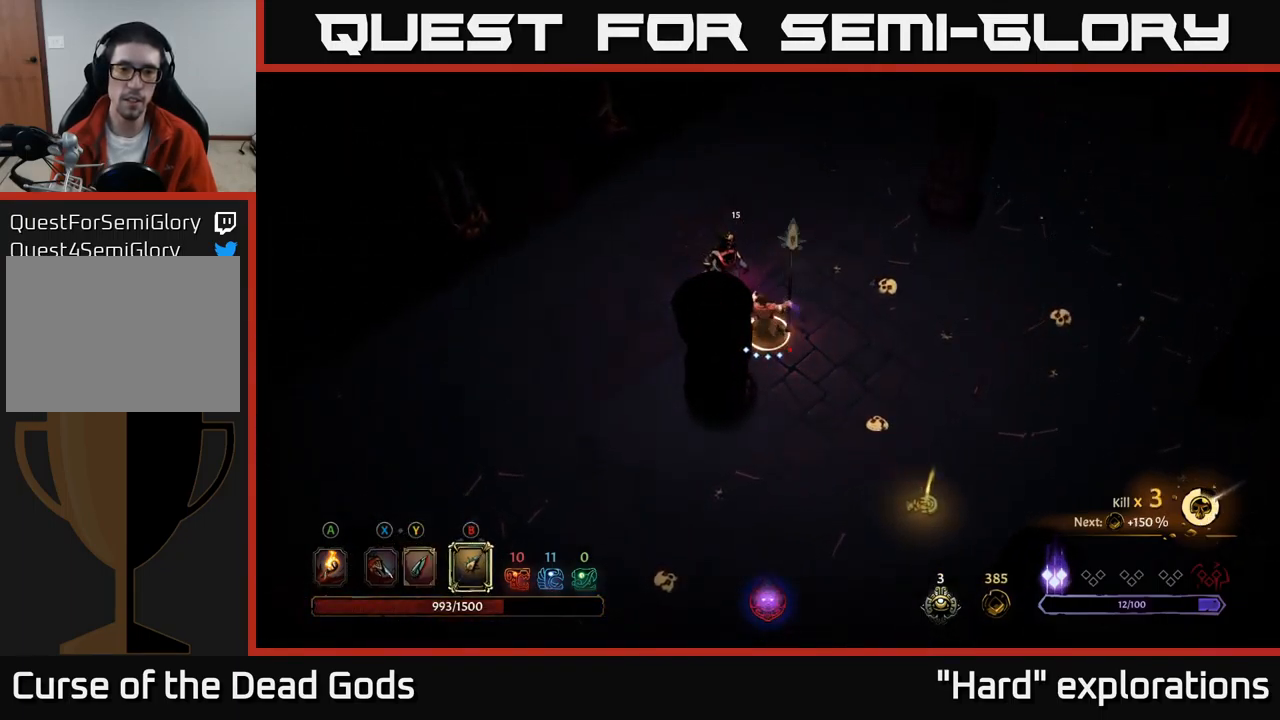
{"buttons": [], "left_stick": "center", "right_stick": "center", "events": [[67, "B", "up"]]}